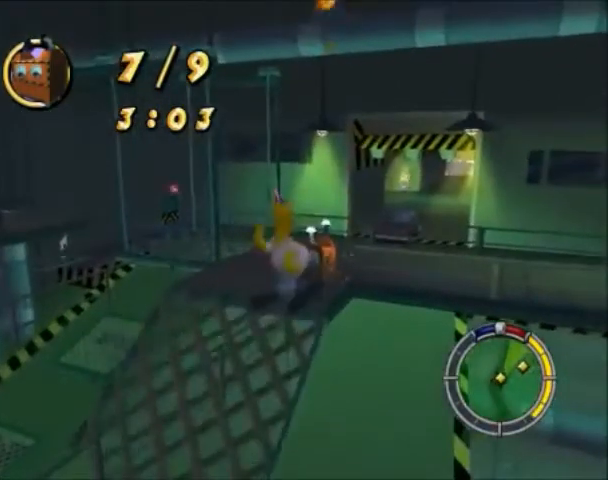
Gameplay with a controller (PlayStation layout); each line is a JSON object with the inputs held at the frame after it. "events" lists button and stick changes between this image and that frame as [ms after this image, input, new state], when the widget could be followed in between. Not read: L3 R3.
{"buttons": [], "left_stick": "up-right", "right_stick": "center", "events": [[100, "SQUARE", "up"], [334, "SQUARE", "down"], [367, "SQUARE", "up"]]}
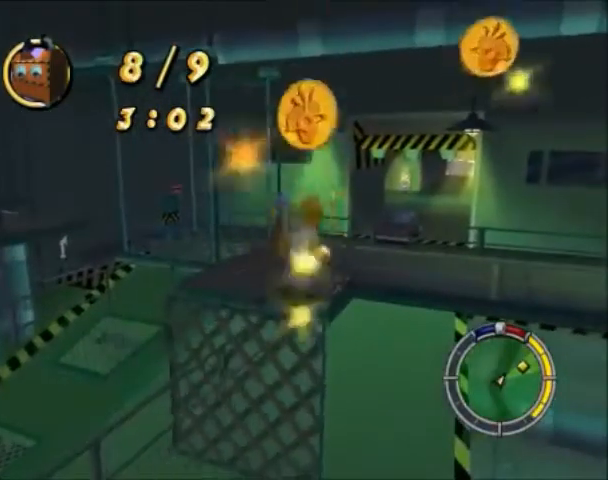
{"buttons": ["CIRCLE"], "left_stick": "down-right", "right_stick": "center", "events": [[33, "CIRCLE", "down"], [500, "left_stick", "down-right"]]}
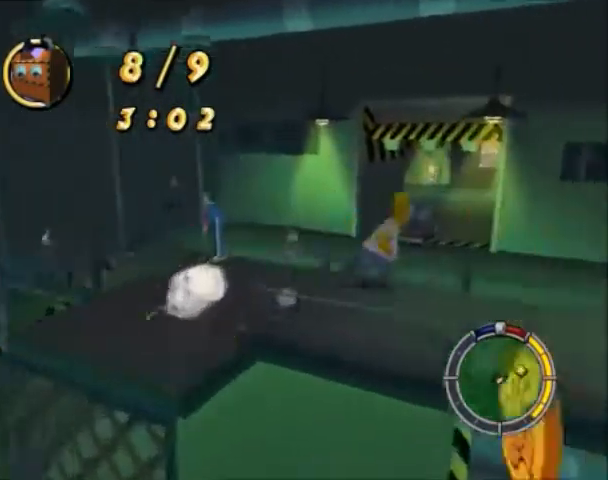
{"buttons": ["CIRCLE"], "left_stick": "down-right", "right_stick": "center", "events": []}
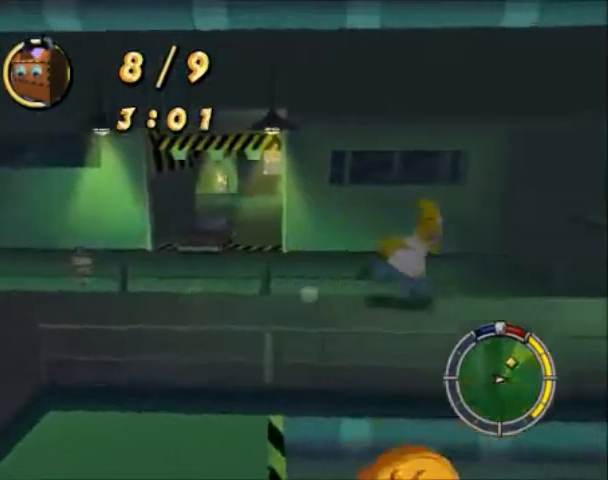
{"buttons": ["CIRCLE"], "left_stick": "right", "right_stick": "center", "events": [[367, "left_stick", "right"]]}
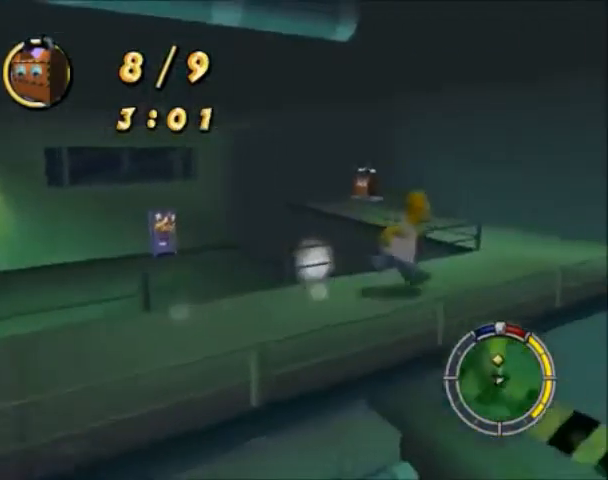
{"buttons": ["CIRCLE"], "left_stick": "up-left", "right_stick": "center", "events": [[67, "left_stick", "up-right"], [434, "left_stick", "up-left"]]}
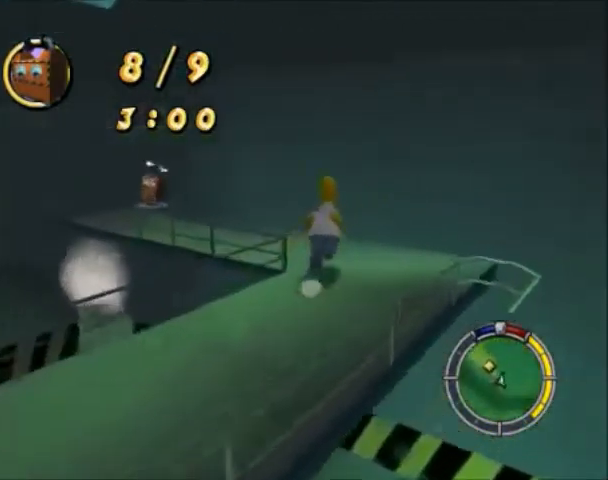
{"buttons": ["CIRCLE"], "left_stick": "left", "right_stick": "center", "events": [[66, "left_stick", "left"]]}
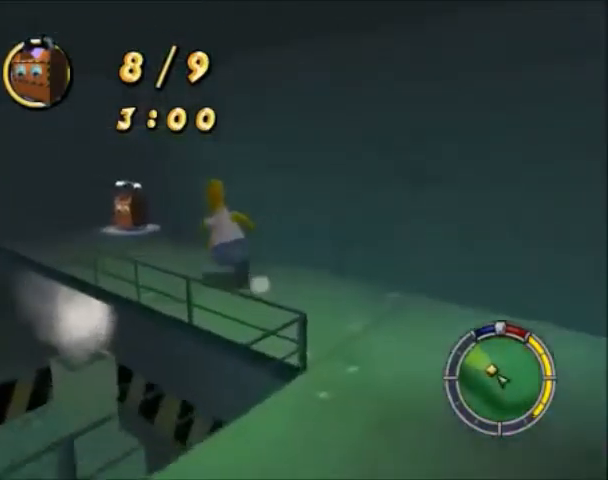
{"buttons": ["SQUARE"], "left_stick": "left", "right_stick": "center", "events": [[367, "CIRCLE", "up"], [434, "SQUARE", "down"]]}
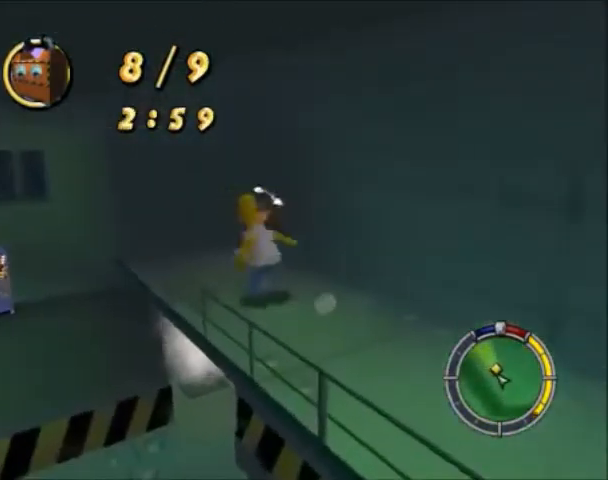
{"buttons": [], "left_stick": "up-left", "right_stick": "center", "events": [[33, "SQUARE", "up"], [33, "left_stick", "up-left"], [100, "SQUARE", "down"], [133, "SQUARE", "up"], [266, "SQUARE", "down"], [333, "SQUARE", "up"], [367, "SQUARE", "down"], [433, "SQUARE", "up"]]}
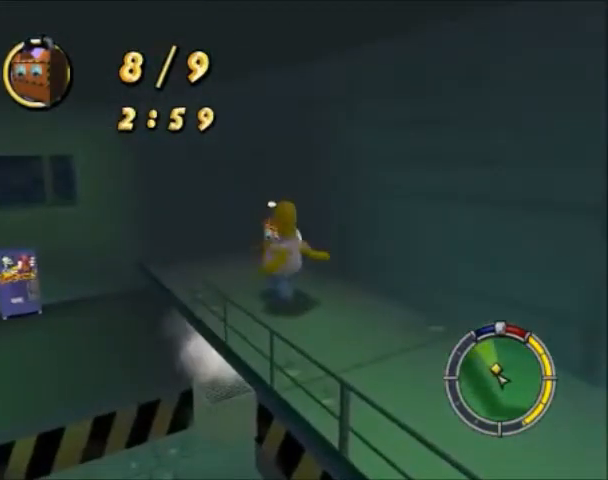
{"buttons": ["CIRCLE"], "left_stick": "up-left", "right_stick": "center", "events": [[67, "SQUARE", "down"], [134, "SQUARE", "up"], [334, "CIRCLE", "down"]]}
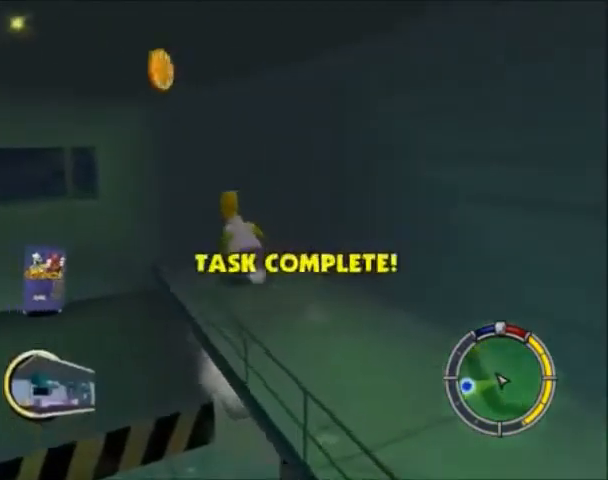
{"buttons": ["CIRCLE"], "left_stick": "up-left", "right_stick": "center", "events": []}
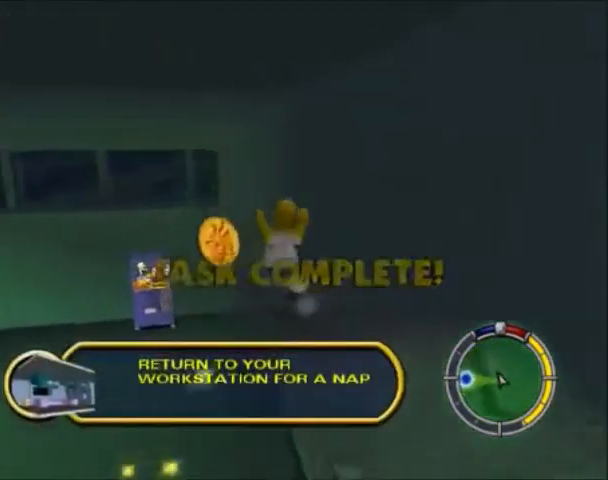
{"buttons": ["CIRCLE"], "left_stick": "up-left", "right_stick": "center", "events": []}
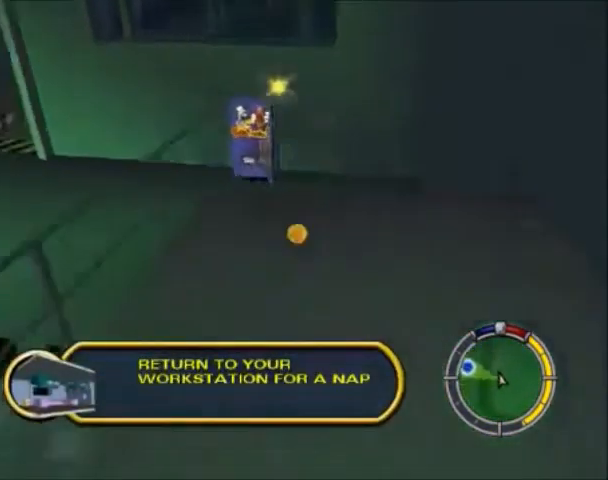
{"buttons": ["CIRCLE"], "left_stick": "up", "right_stick": "center", "events": [[33, "left_stick", "up"]]}
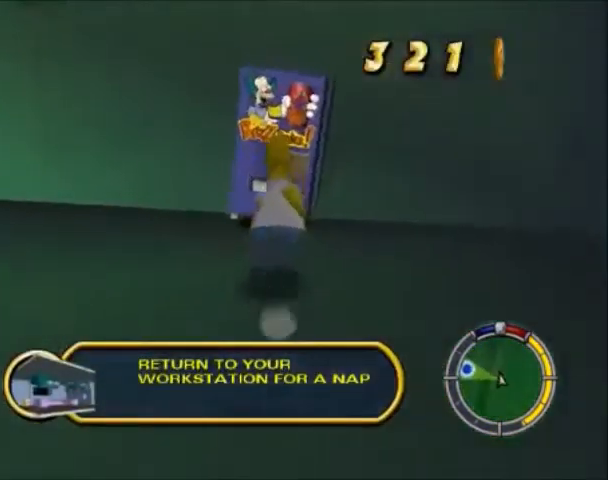
{"buttons": ["CROSS"], "left_stick": "up", "right_stick": "center", "events": [[134, "CIRCLE", "up"], [134, "CROSS", "down"], [334, "CROSS", "up"], [467, "CROSS", "down"]]}
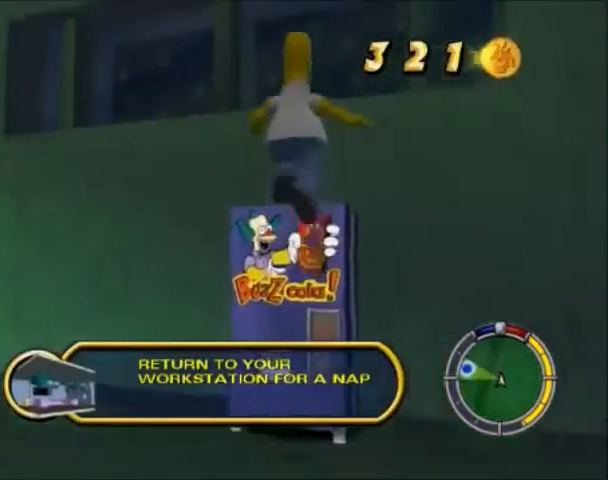
{"buttons": [], "left_stick": "right", "right_stick": "center", "events": [[166, "CROSS", "up"], [200, "SQUARE", "down"], [333, "SQUARE", "up"], [367, "left_stick", "down"], [467, "left_stick", "right"]]}
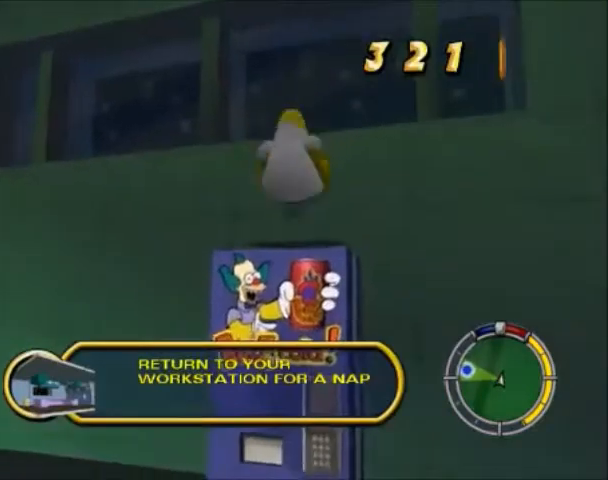
{"buttons": [], "left_stick": "right", "right_stick": "center", "events": [[234, "CROSS", "down"], [367, "CROSS", "up"]]}
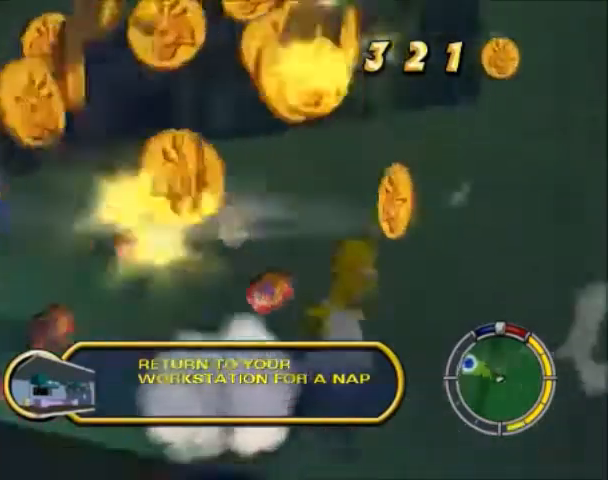
{"buttons": ["CIRCLE"], "left_stick": "down-right", "right_stick": "center", "events": [[33, "right_stick", "right"], [433, "CIRCLE", "down"], [433, "right_stick", "center"], [500, "left_stick", "down-right"]]}
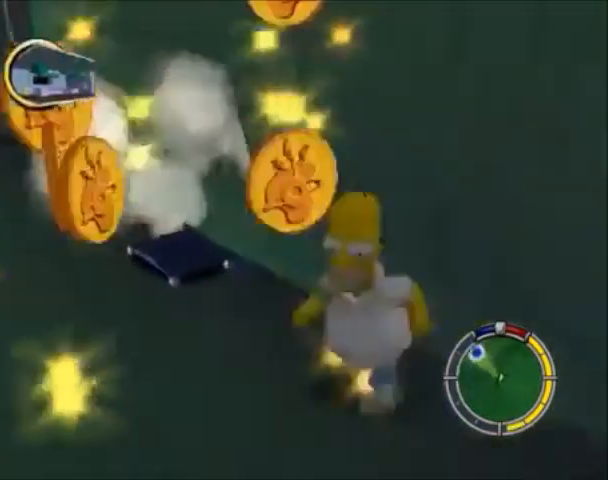
{"buttons": ["CIRCLE"], "left_stick": "up-left", "right_stick": "center", "events": [[100, "CIRCLE", "up"], [100, "left_stick", "down-left"], [167, "left_stick", "up-left"], [400, "CIRCLE", "down"]]}
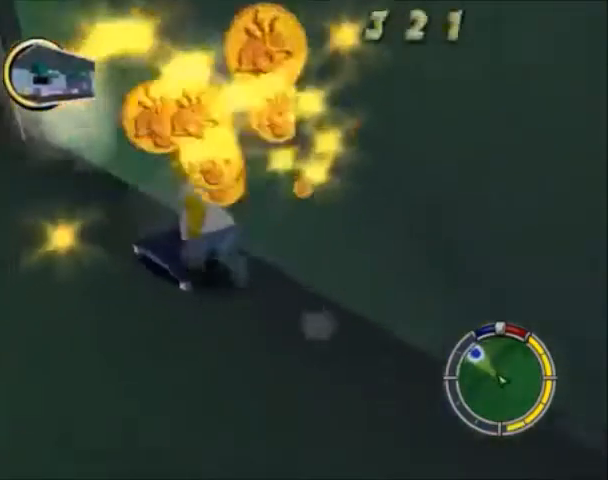
{"buttons": ["CIRCLE"], "left_stick": "left", "right_stick": "center", "events": [[467, "left_stick", "left"]]}
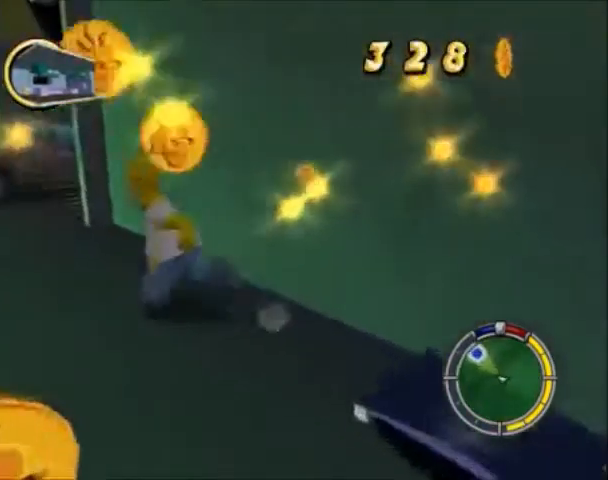
{"buttons": [], "left_stick": "down", "right_stick": "center", "events": [[33, "CIRCLE", "up"], [134, "CIRCLE", "down"], [267, "CIRCLE", "up"], [267, "left_stick", "down-left"], [400, "left_stick", "down"]]}
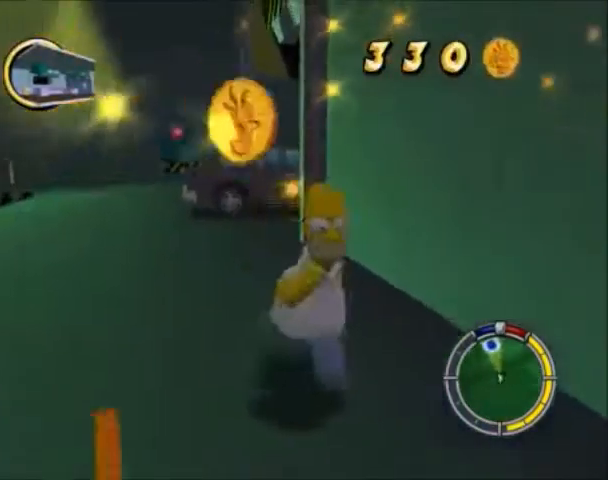
{"buttons": [], "left_stick": "up-left", "right_stick": "center", "events": [[33, "CIRCLE", "down"], [300, "left_stick", "left"], [367, "CIRCLE", "up"], [367, "left_stick", "up-left"]]}
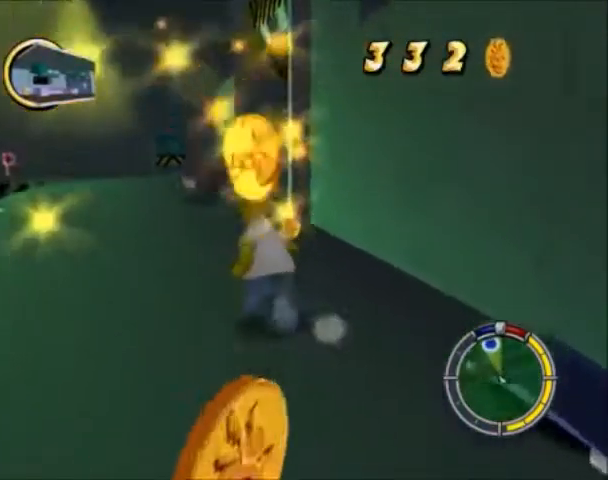
{"buttons": ["CIRCLE"], "left_stick": "up-left", "right_stick": "center", "events": [[134, "CIRCLE", "down"]]}
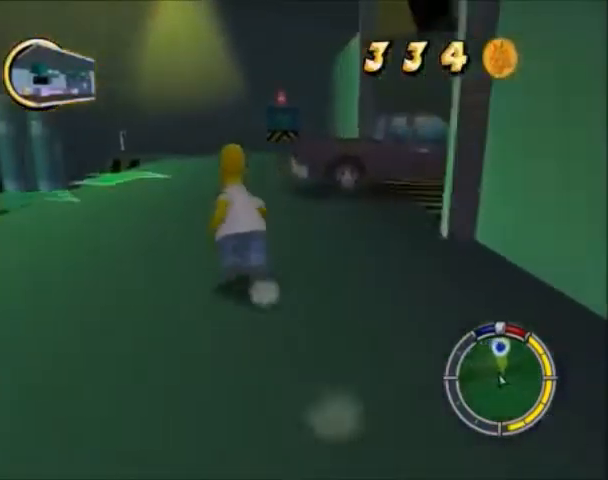
{"buttons": ["CIRCLE"], "left_stick": "up", "right_stick": "center", "events": [[133, "left_stick", "up"]]}
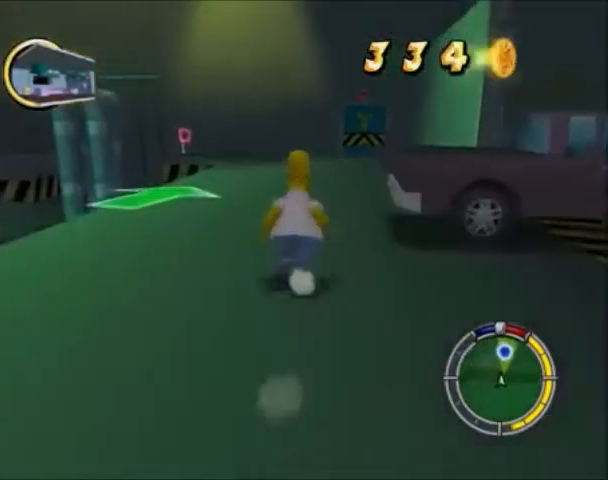
{"buttons": ["CIRCLE"], "left_stick": "up", "right_stick": "center", "events": [[267, "left_stick", "up-right"], [434, "left_stick", "up"]]}
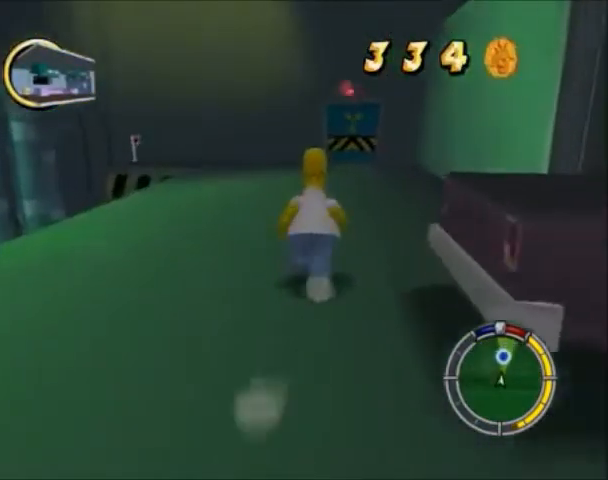
{"buttons": ["CIRCLE"], "left_stick": "up", "right_stick": "center", "events": []}
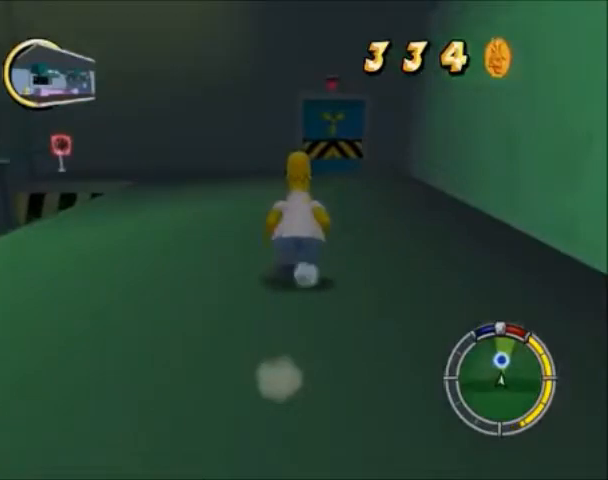
{"buttons": ["CIRCLE"], "left_stick": "up-right", "right_stick": "center", "events": [[467, "left_stick", "up-right"]]}
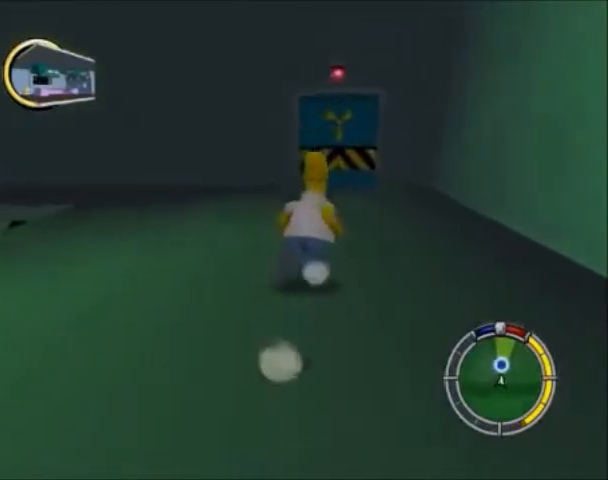
{"buttons": ["CIRCLE"], "left_stick": "up", "right_stick": "center", "events": [[166, "left_stick", "up"]]}
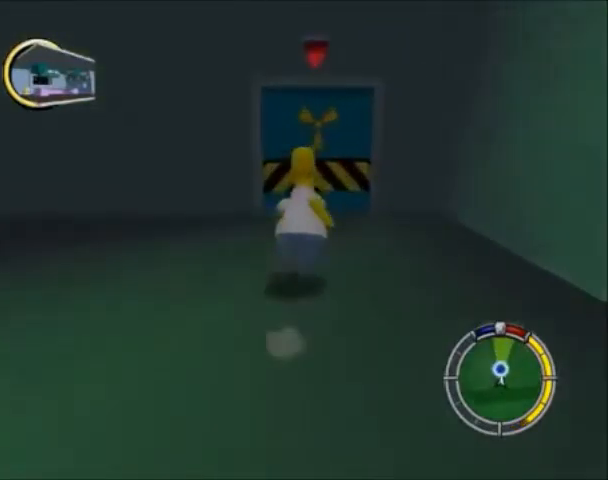
{"buttons": ["CIRCLE"], "left_stick": "up", "right_stick": "center", "events": []}
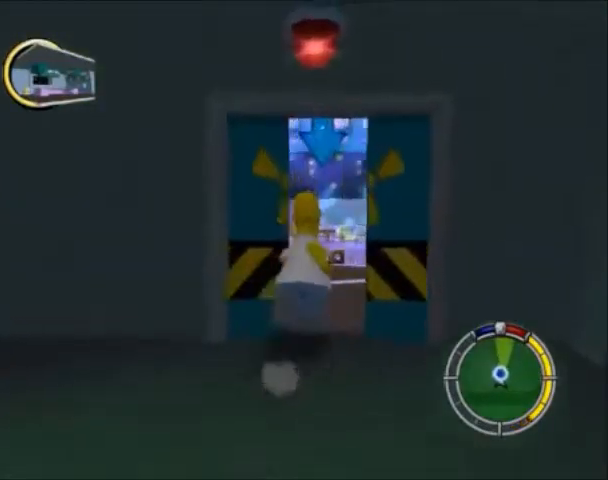
{"buttons": ["TRIANGLE"], "left_stick": "up-left", "right_stick": "center", "events": [[233, "left_stick", "up-left"], [300, "TRIANGLE", "down"], [433, "TRIANGLE", "up"], [500, "CIRCLE", "up"], [500, "TRIANGLE", "down"]]}
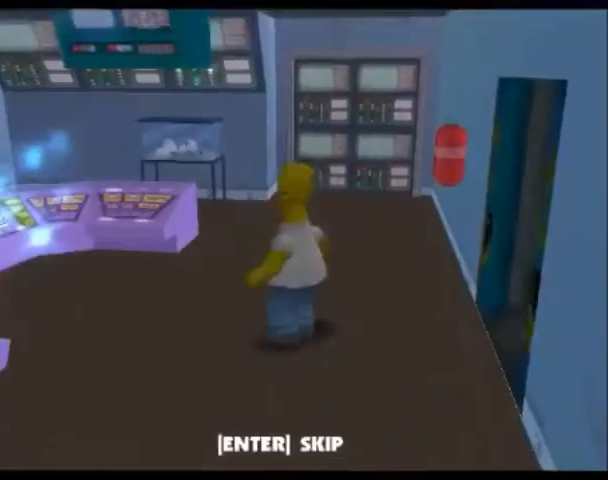
{"buttons": ["CROSS"], "left_stick": "center", "right_stick": "center", "events": [[33, "TRIANGLE", "up"], [33, "left_stick", "center"], [134, "CROSS", "down"], [200, "CROSS", "up"], [267, "CROSS", "down"], [334, "CROSS", "up"], [367, "CROSS", "down"], [434, "CROSS", "up"], [501, "CROSS", "down"]]}
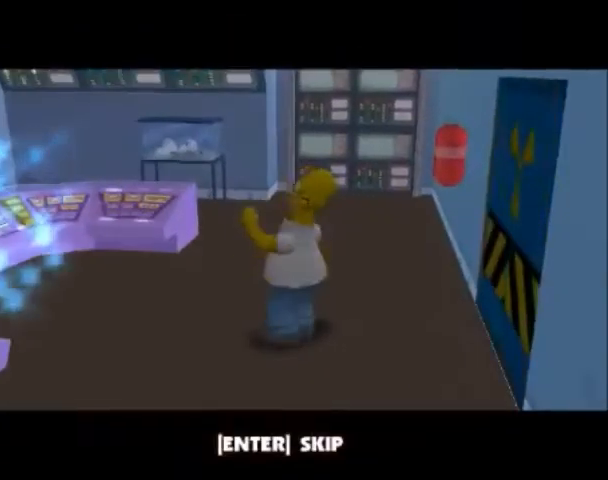
{"buttons": [], "left_stick": "center", "right_stick": "center", "events": [[33, "CROSS", "up"], [100, "CROSS", "down"], [266, "CROSS", "up"], [400, "CROSS", "down"], [433, "CROSS", "up"]]}
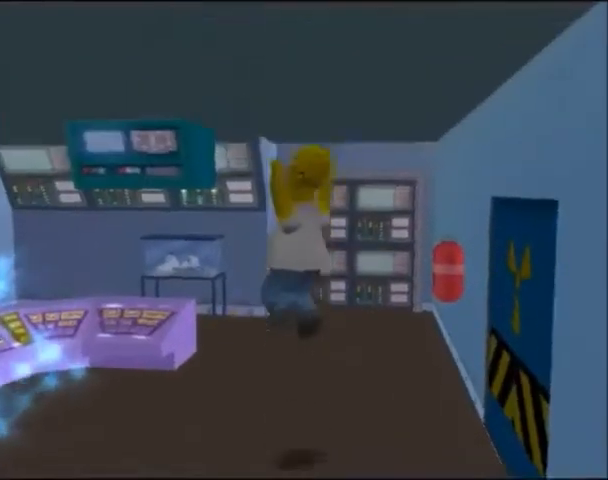
{"buttons": [], "left_stick": "center", "right_stick": "center", "events": []}